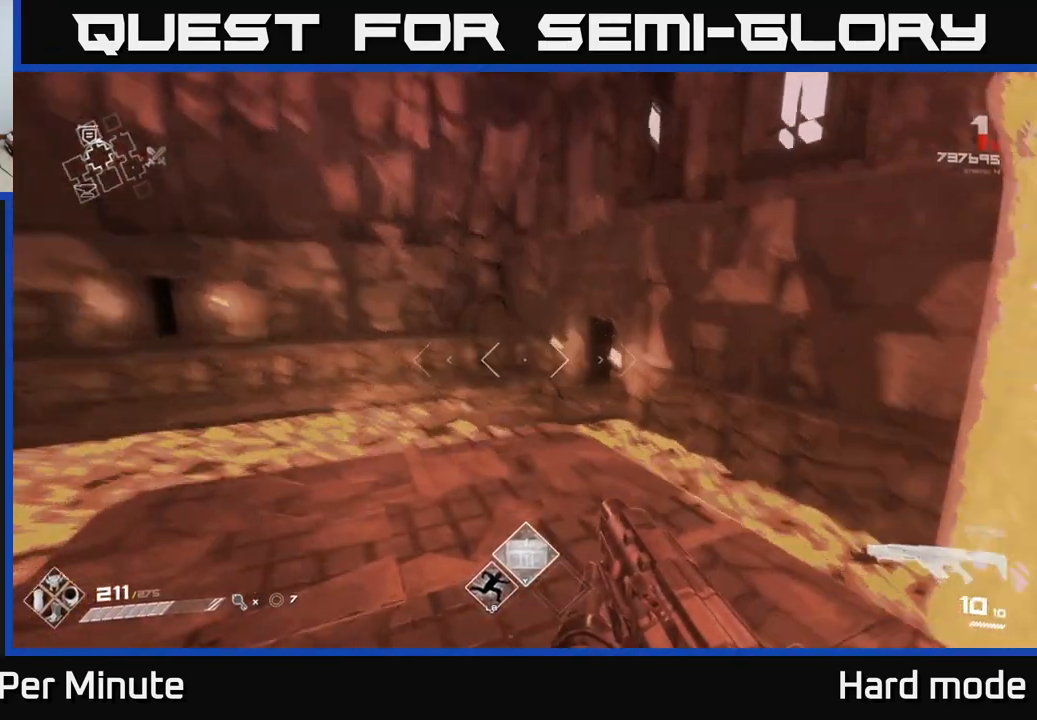
Gameplay with a controller (Xbox layout); each line is a JSON object with the inputs held at the frame after it. "events" lists button and stick changes between this image and that frame as [ms after this image, input, new state], when the widget could be followed in between.
{"buttons": [], "left_stick": "up", "right_stick": "center", "events": [[67, "left_stick", "up"], [117, "right_stick", "center"], [367, "A", "down"], [500, "A", "up"]]}
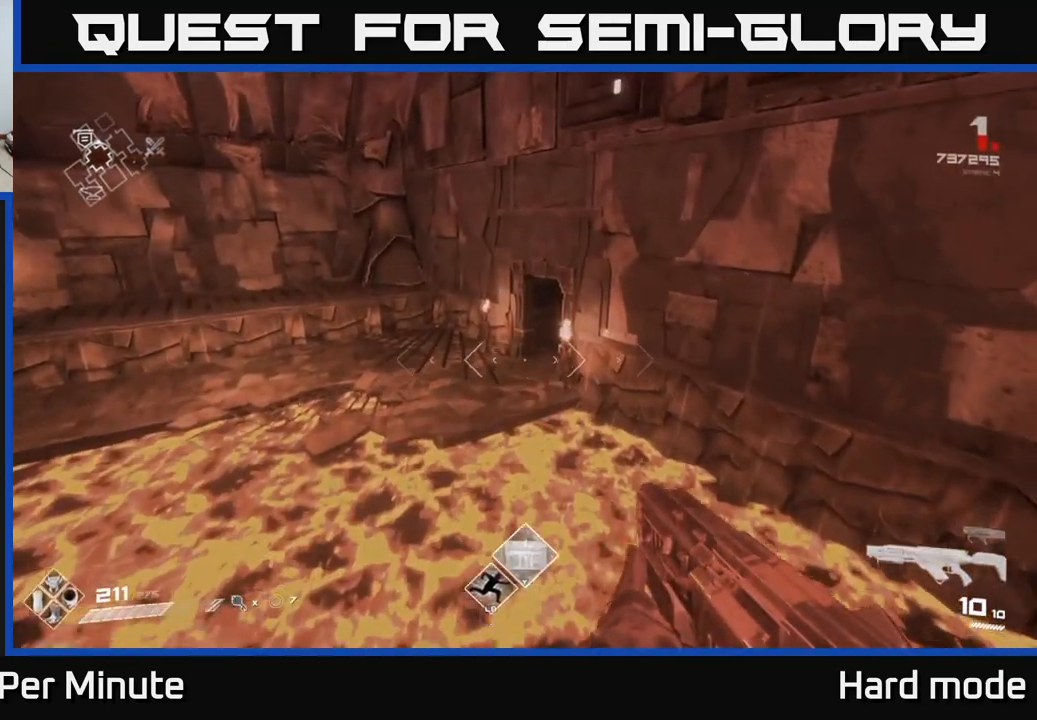
{"buttons": [], "left_stick": "up", "right_stick": "center", "events": [[233, "A", "down"], [383, "A", "up"]]}
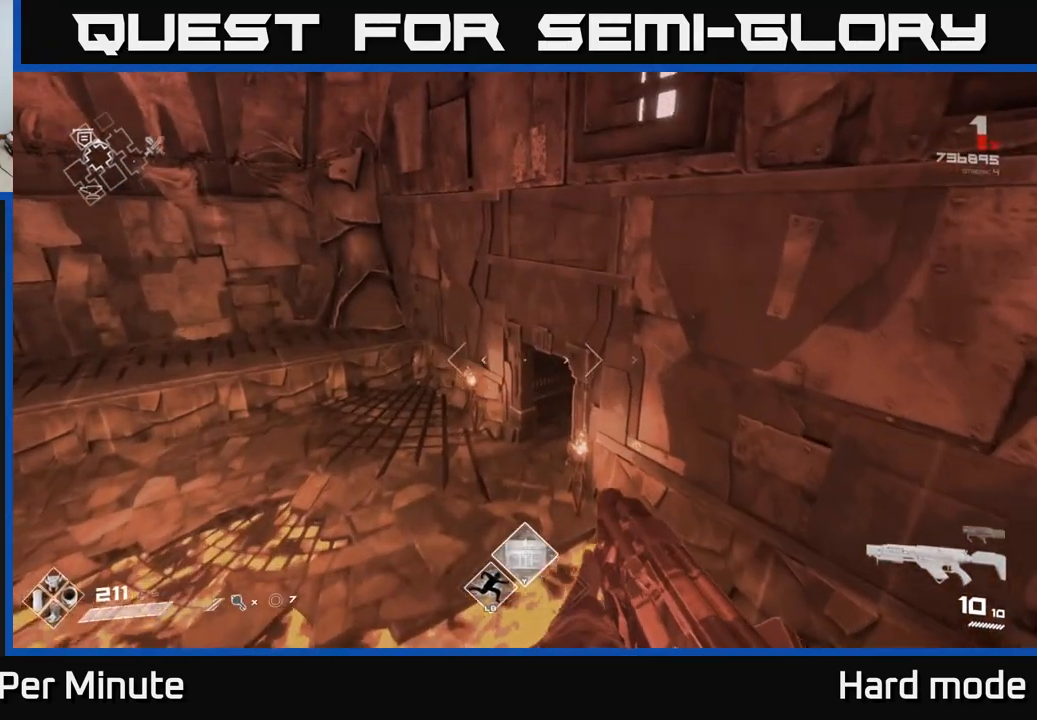
{"buttons": [], "left_stick": "up-left", "right_stick": "right", "events": [[17, "L1", "down"], [400, "L1", "up"], [417, "left_stick", "up-left"], [417, "right_stick", "right"]]}
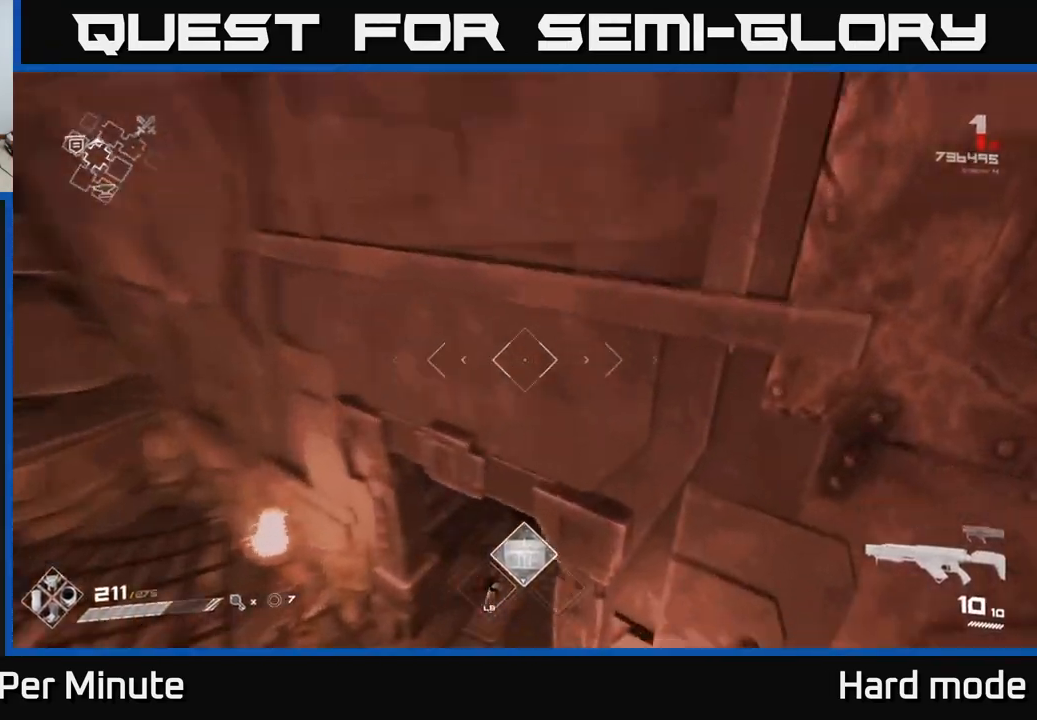
{"buttons": [], "left_stick": "up", "right_stick": "center", "events": [[150, "left_stick", "up-right"], [217, "right_stick", "center"], [317, "left_stick", "up"]]}
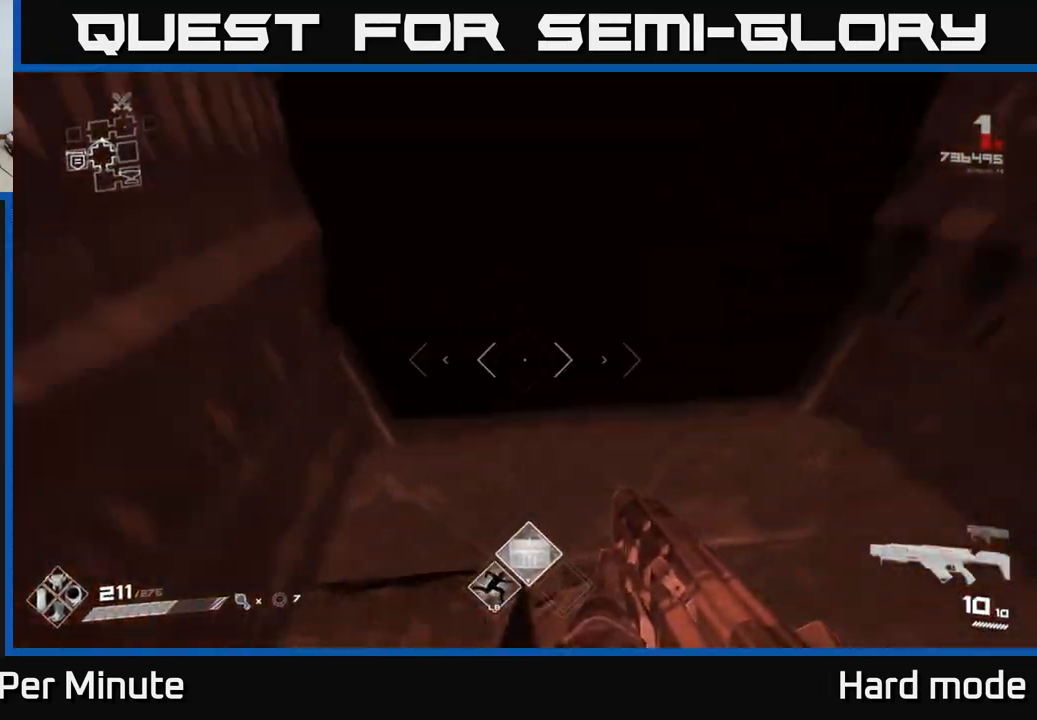
{"buttons": [], "left_stick": "up", "right_stick": "center", "events": [[50, "right_stick", "up-left"], [117, "right_stick", "center"]]}
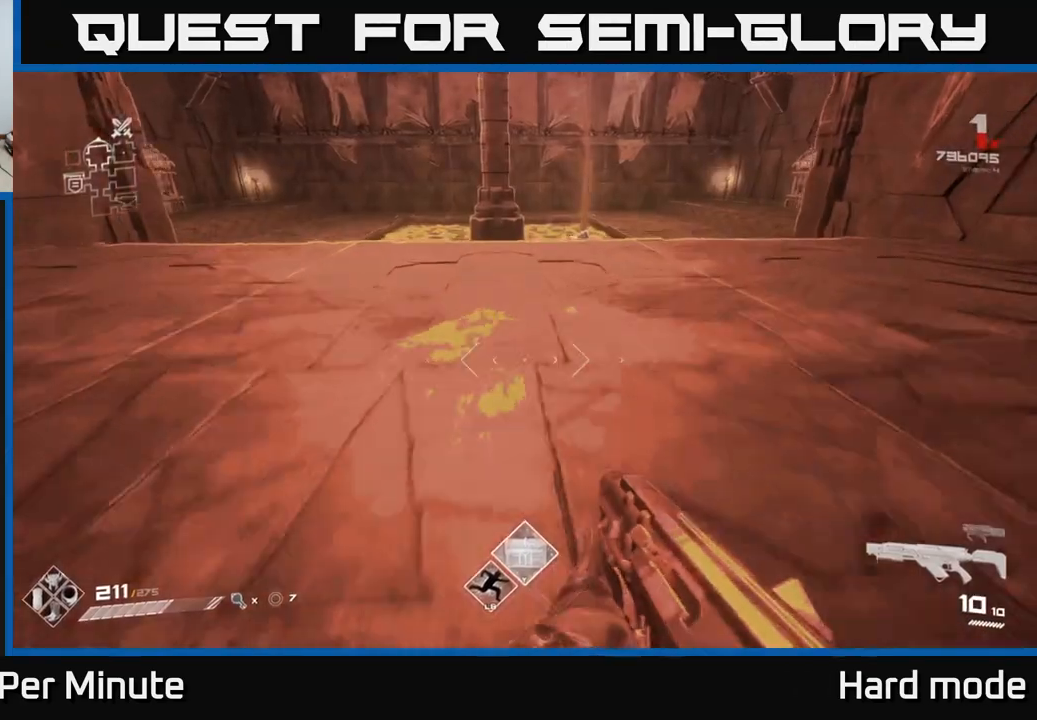
{"buttons": [], "left_stick": "up", "right_stick": "center", "events": [[133, "right_stick", "left"], [383, "right_stick", "center"]]}
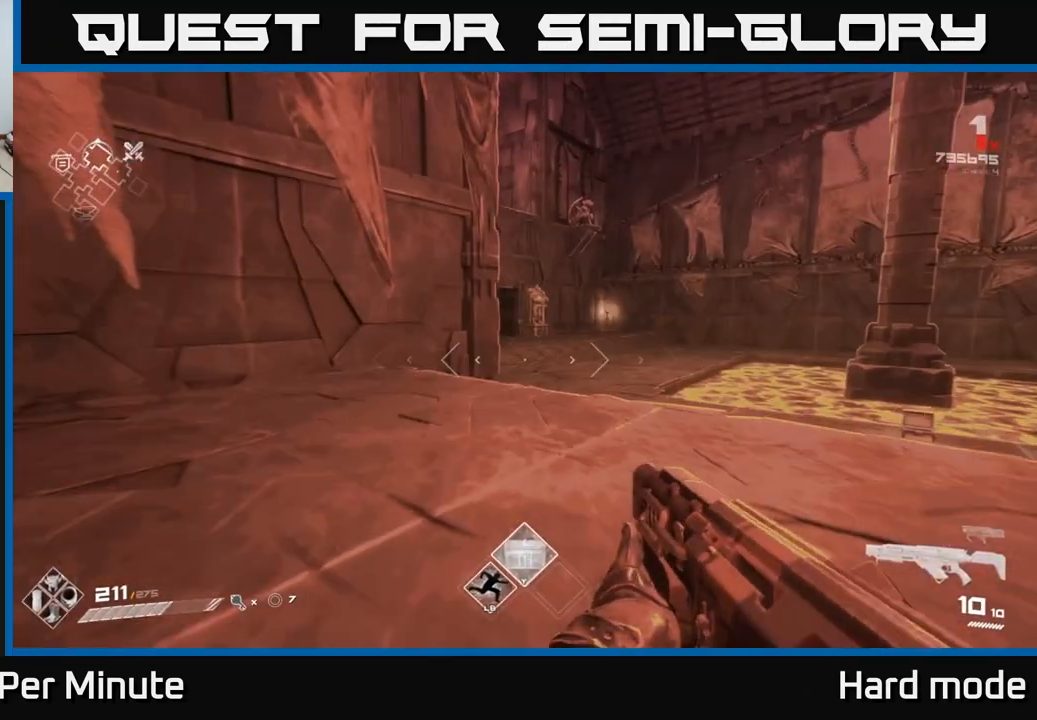
{"buttons": ["L1"], "left_stick": "up", "right_stick": "center", "events": [[50, "A", "down"], [300, "A", "up"], [367, "L1", "down"]]}
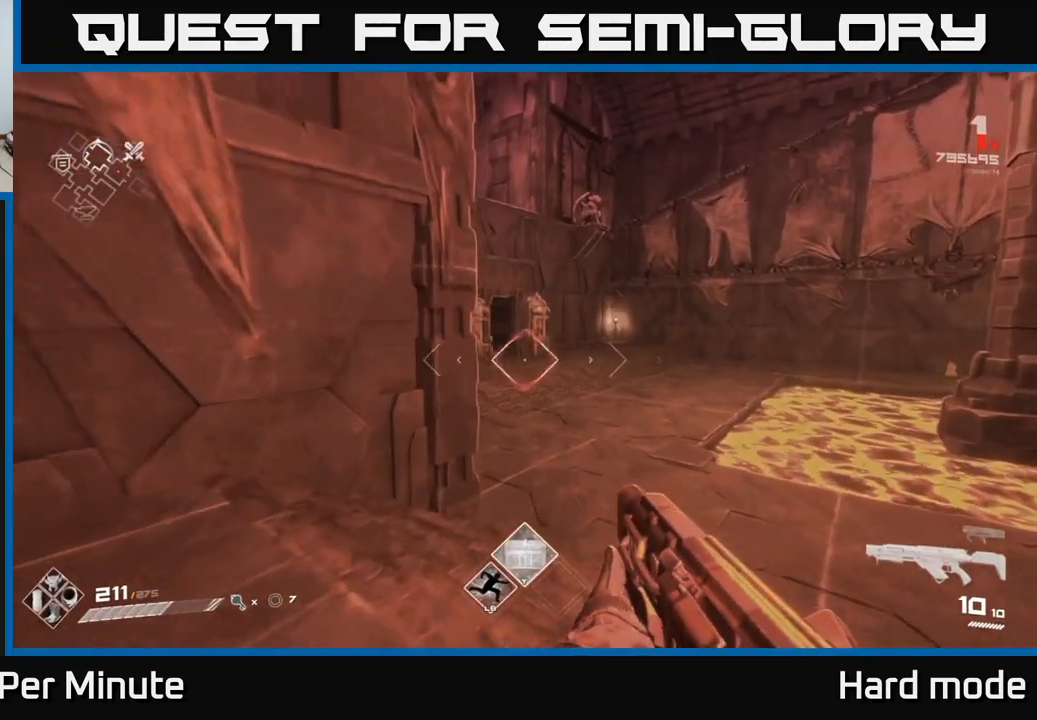
{"buttons": ["L1"], "left_stick": "up", "right_stick": "center", "events": []}
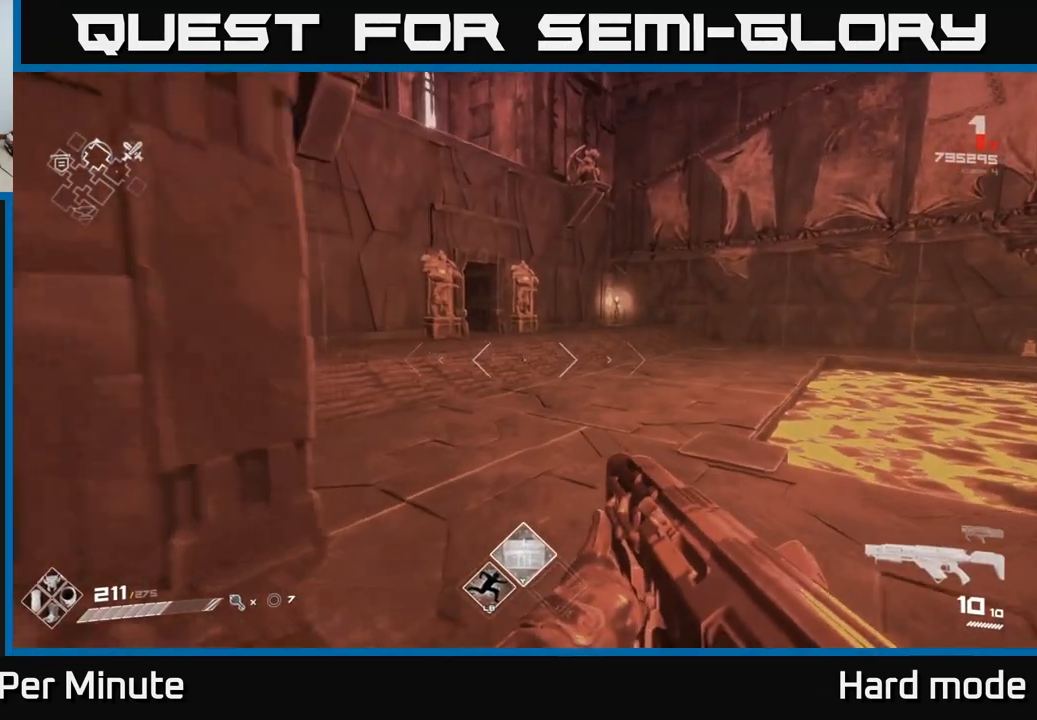
{"buttons": ["L1"], "left_stick": "up", "right_stick": "center", "events": [[33, "L1", "up"], [233, "L1", "down"]]}
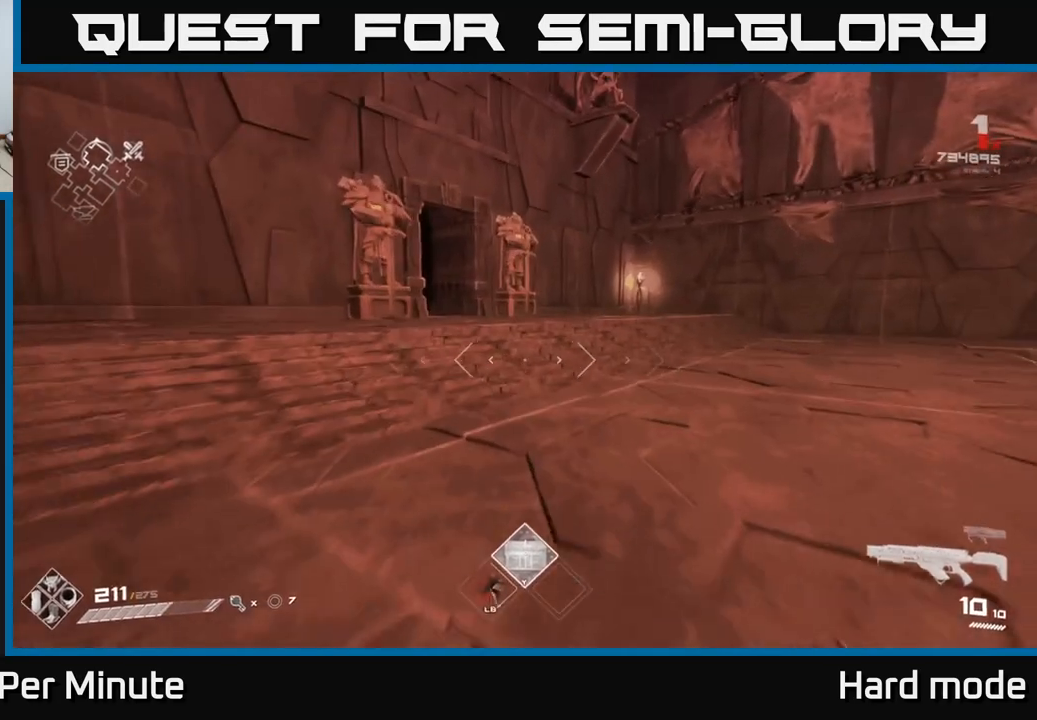
{"buttons": ["L1"], "left_stick": "up-right", "right_stick": "center", "events": [[250, "right_stick", "left"], [350, "left_stick", "up-right"], [383, "right_stick", "center"]]}
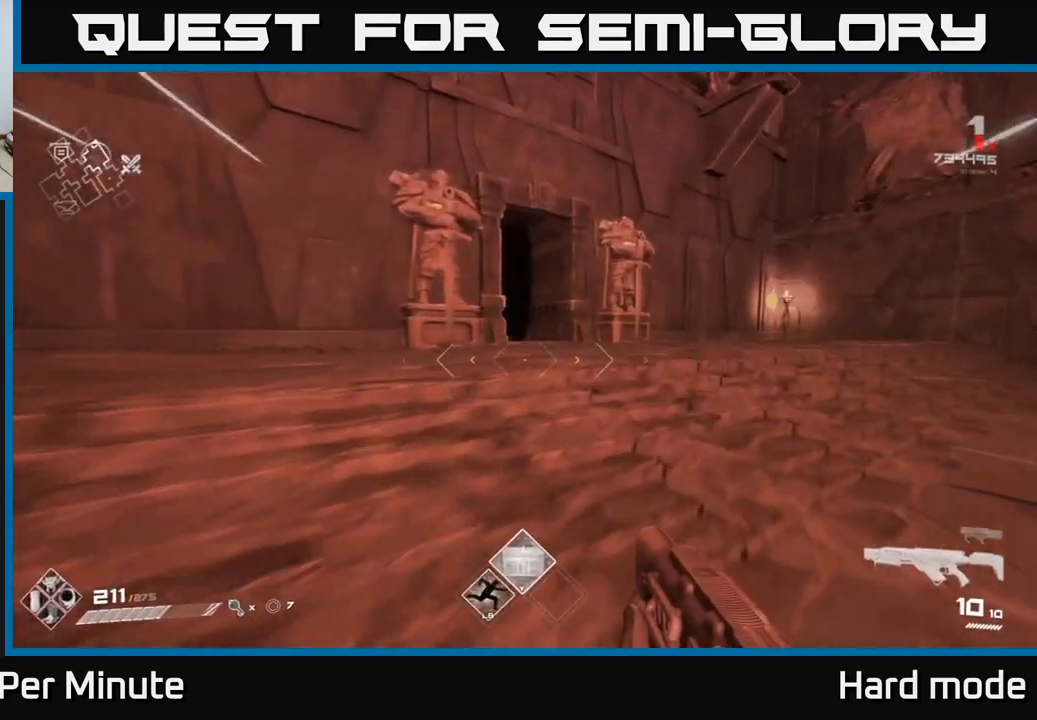
{"buttons": [], "left_stick": "up-right", "right_stick": "left", "events": [[350, "right_stick", "left"], [467, "L1", "up"]]}
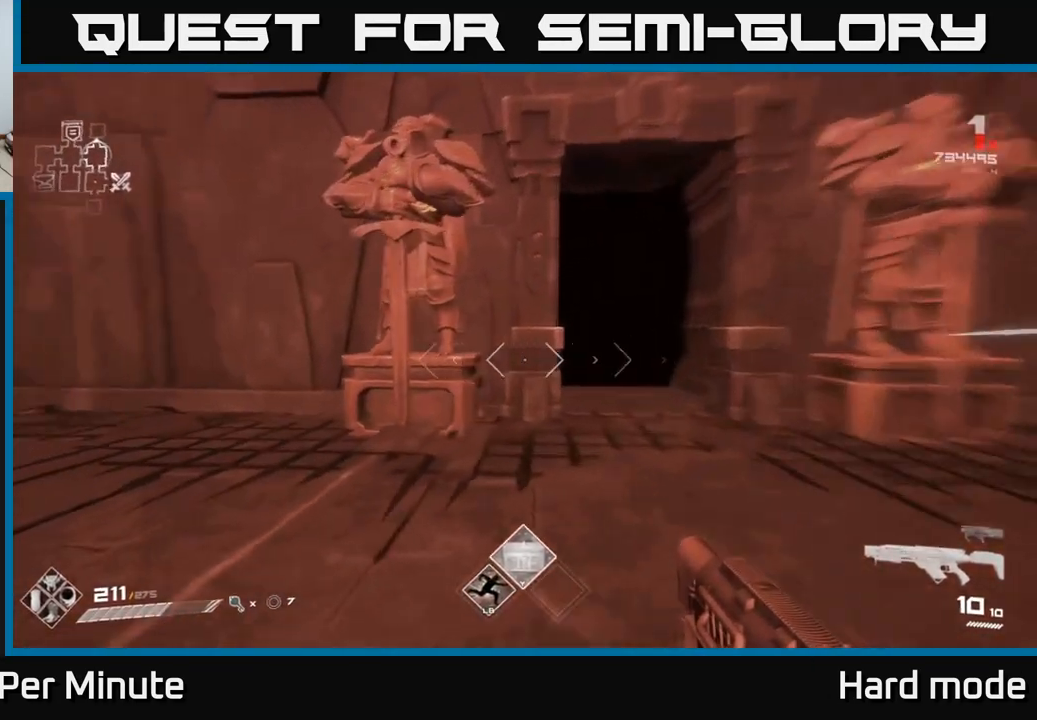
{"buttons": [], "left_stick": "center", "right_stick": "left", "events": [[67, "right_stick", "center"], [217, "left_stick", "down"], [333, "right_stick", "down-left"], [367, "left_stick", "center"], [417, "right_stick", "left"]]}
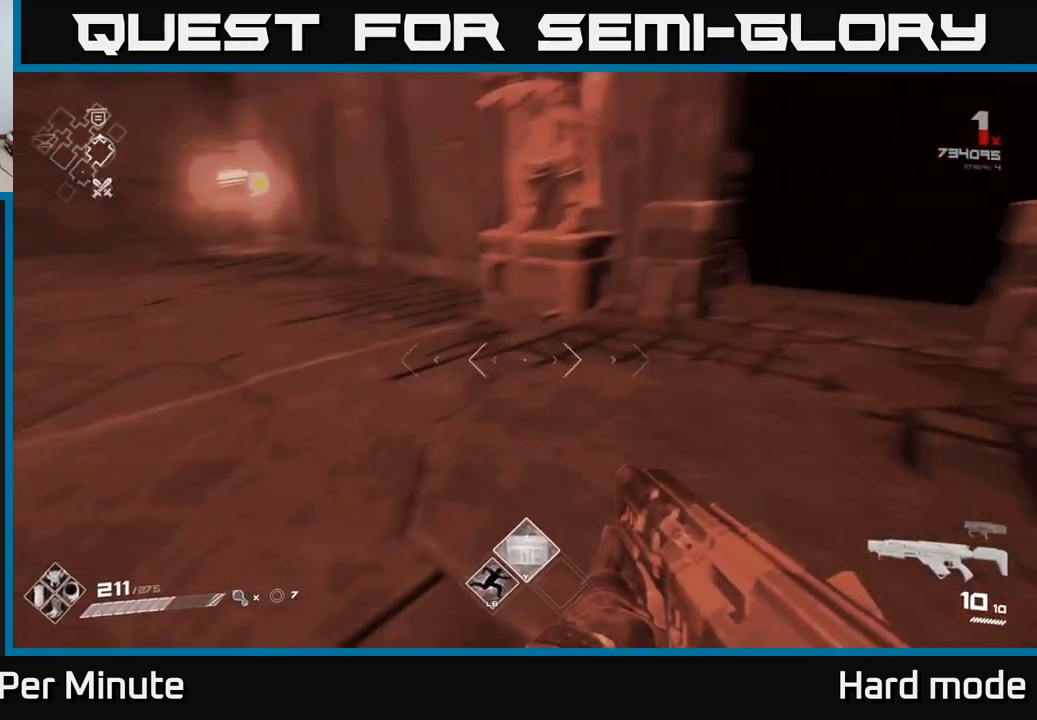
{"buttons": [], "left_stick": "center", "right_stick": "center", "events": [[133, "right_stick", "center"], [233, "Y", "down"], [300, "Y", "up"]]}
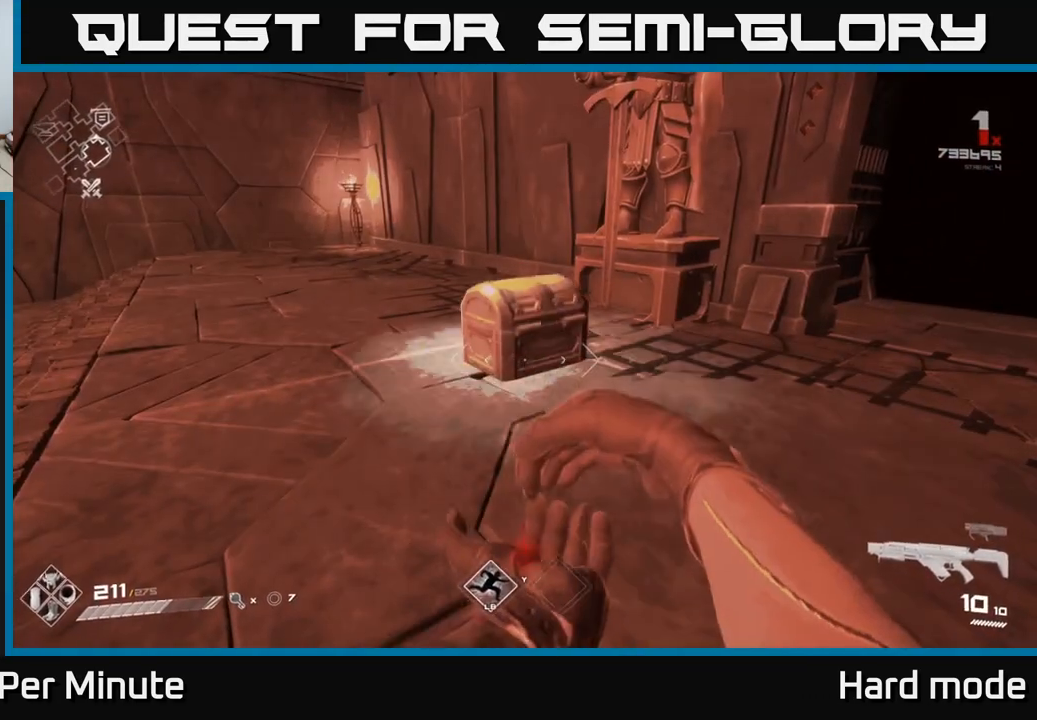
{"buttons": ["X"], "left_stick": "center", "right_stick": "center", "events": [[117, "left_stick", "up"], [283, "right_stick", "down"], [400, "right_stick", "center"], [483, "left_stick", "center"], [500, "X", "down"]]}
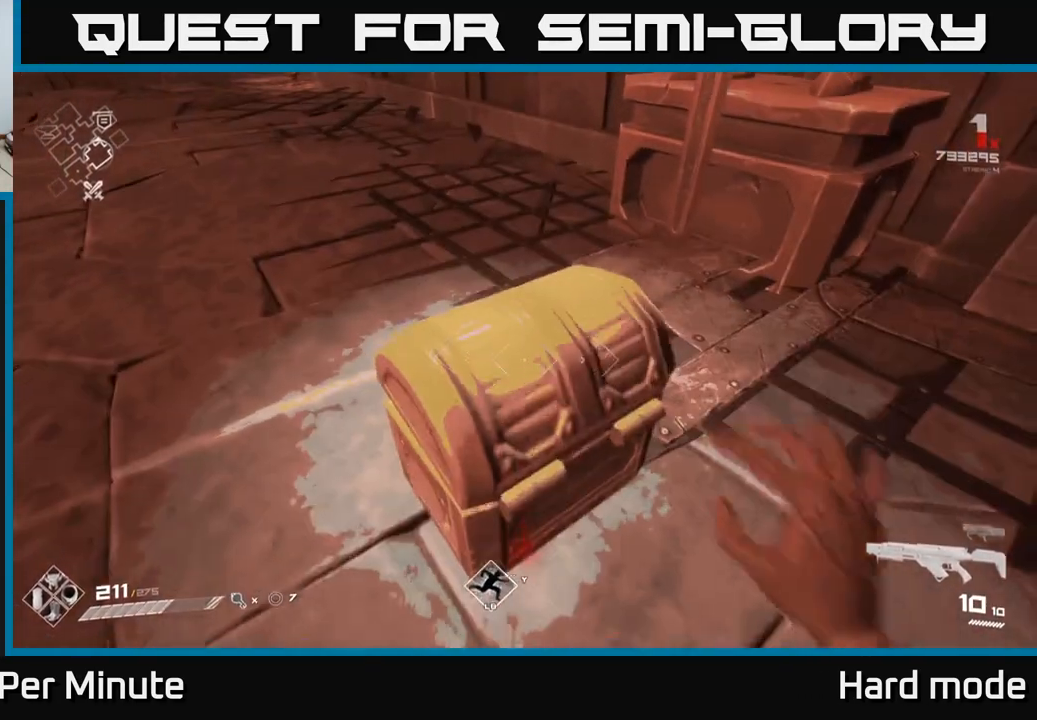
{"buttons": [], "left_stick": "center", "right_stick": "right", "events": [[83, "X", "up"], [467, "right_stick", "right"]]}
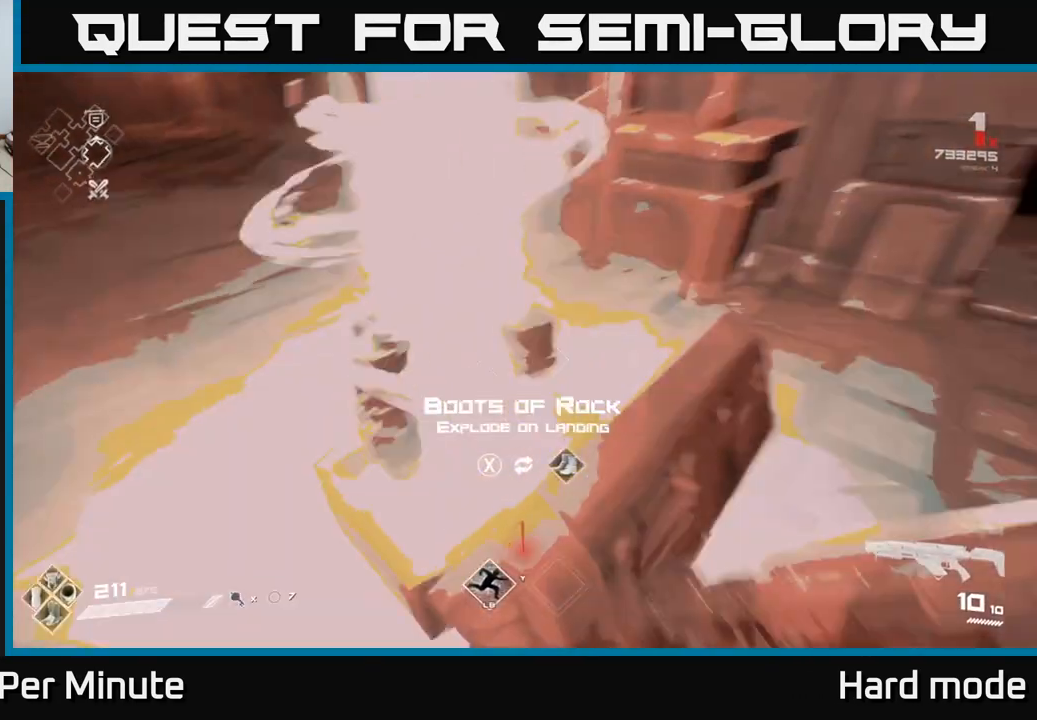
{"buttons": [], "left_stick": "center", "right_stick": "center", "events": [[100, "right_stick", "center"], [200, "left_stick", "down-left"], [333, "left_stick", "center"]]}
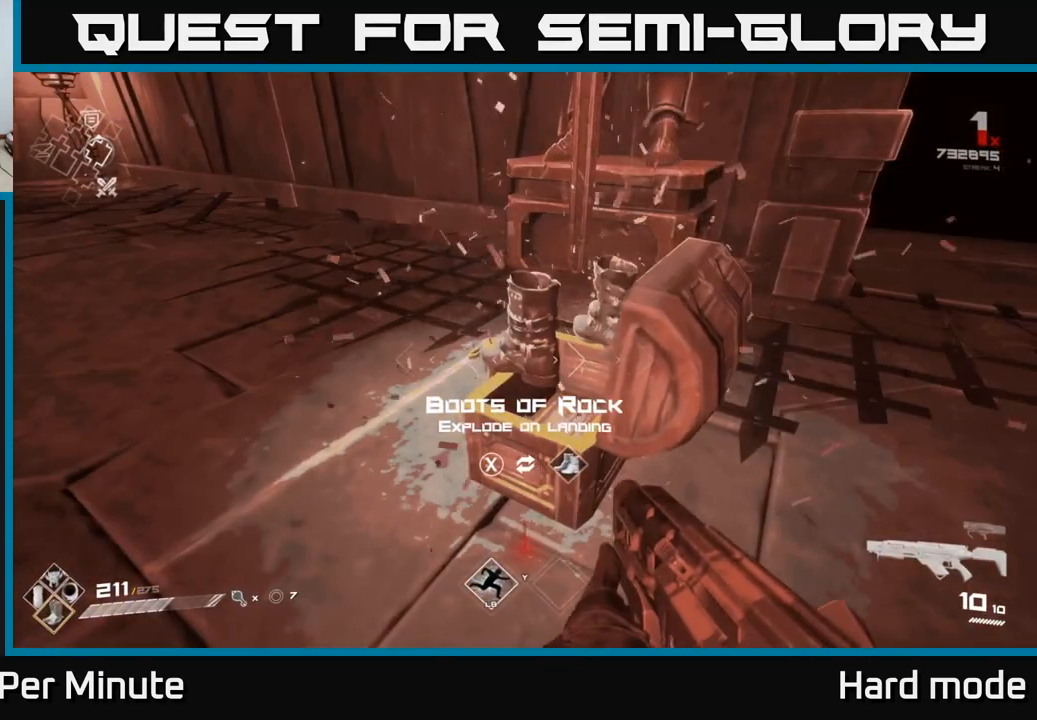
{"buttons": [], "left_stick": "center", "right_stick": "center", "events": [[350, "right_stick", "up-right"], [433, "right_stick", "center"]]}
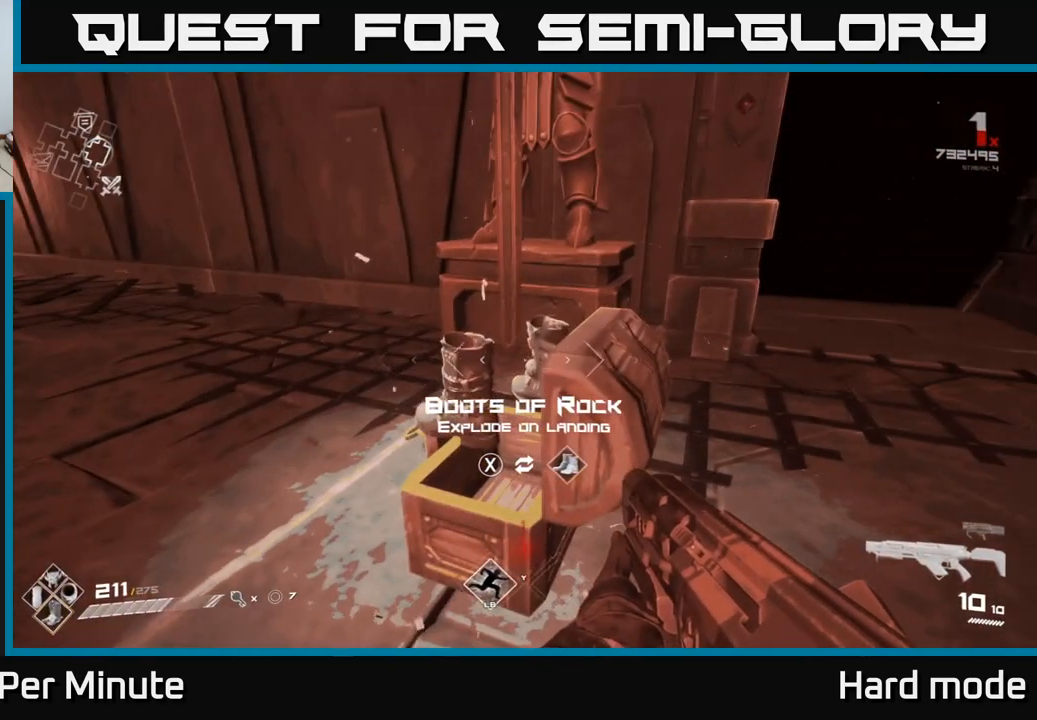
{"buttons": [], "left_stick": "center", "right_stick": "center", "events": []}
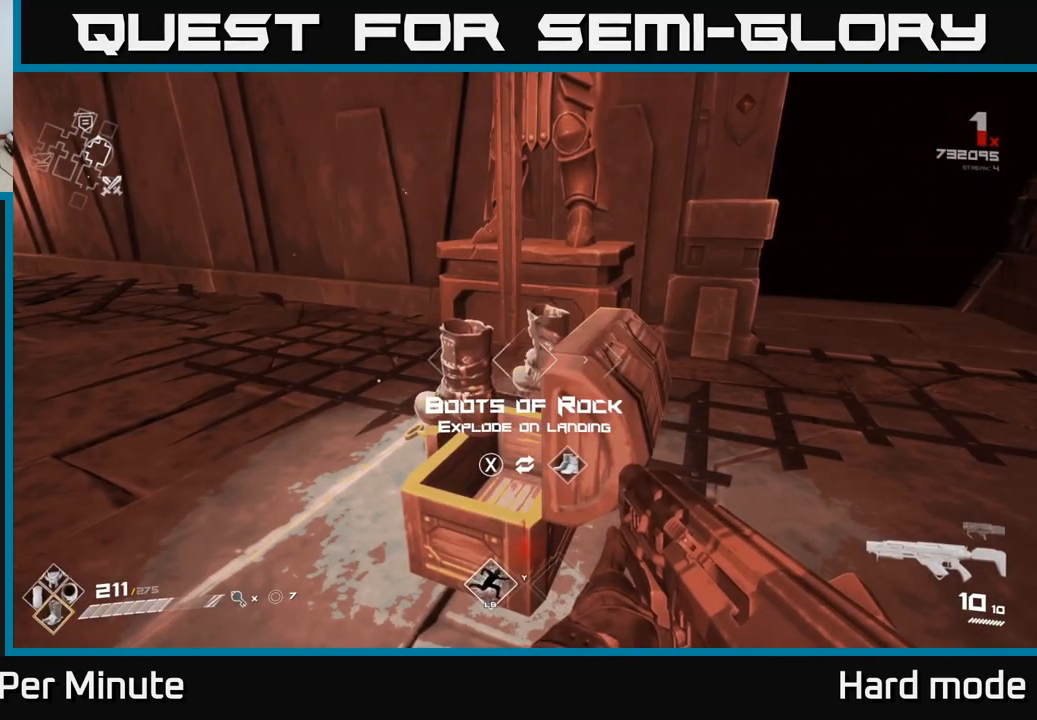
{"buttons": [], "left_stick": "center", "right_stick": "center", "events": [[150, "left_stick", "up-left"], [233, "right_stick", "right"], [267, "left_stick", "center"], [417, "right_stick", "center"]]}
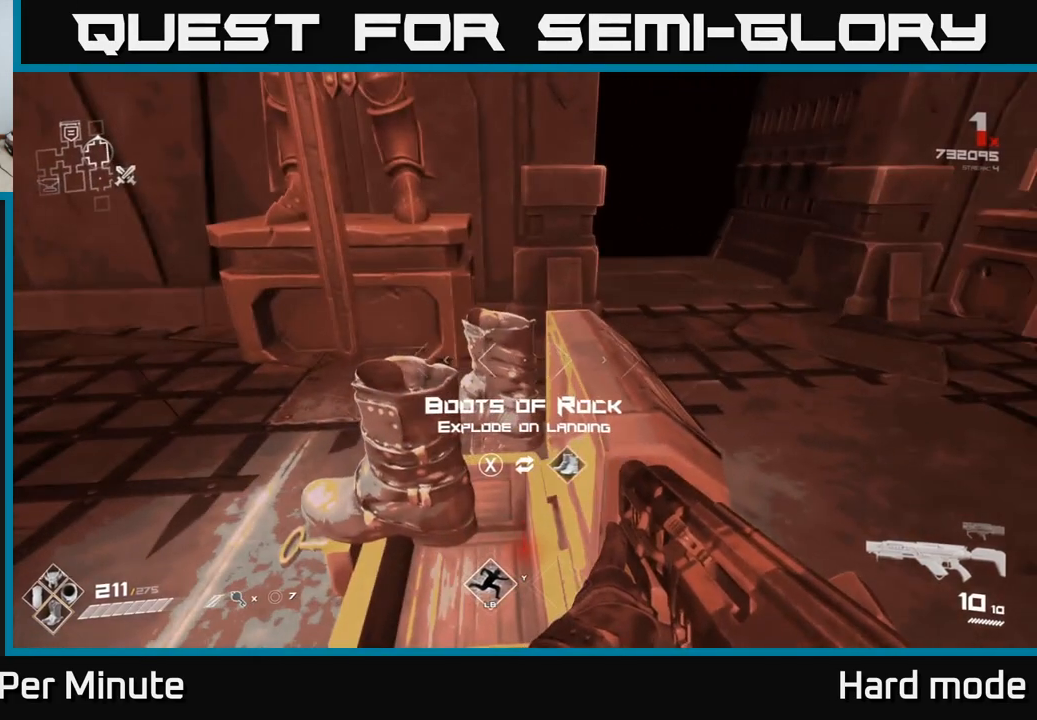
{"buttons": [], "left_stick": "center", "right_stick": "center", "events": []}
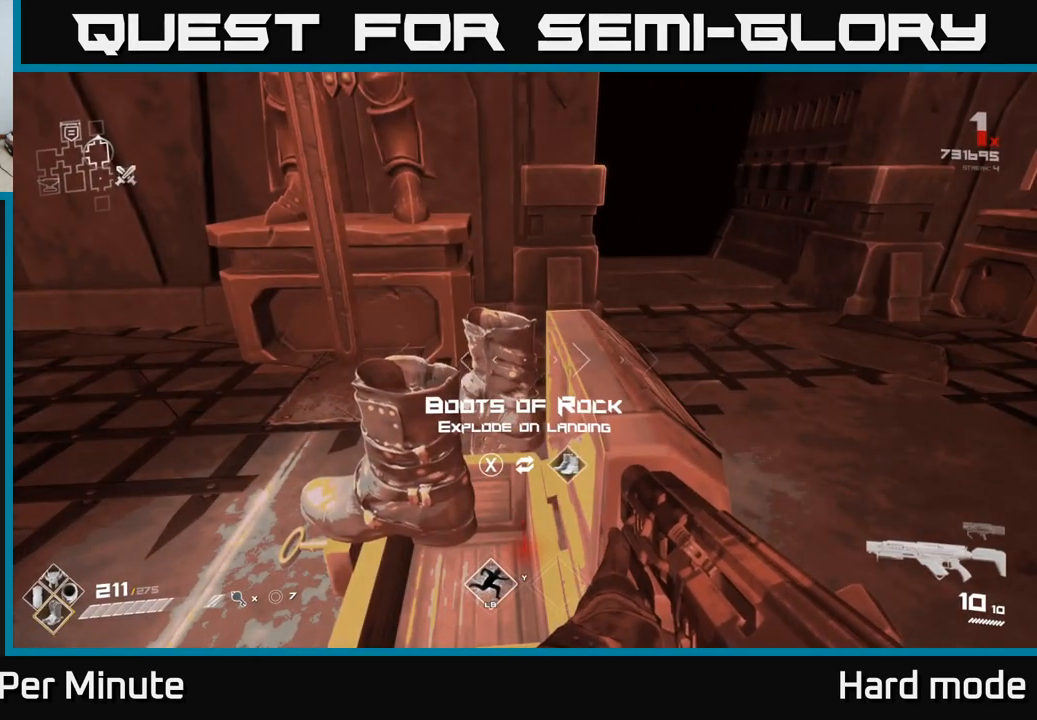
{"buttons": ["SELECT"], "left_stick": "center", "right_stick": "center", "events": [[283, "SELECT", "down"]]}
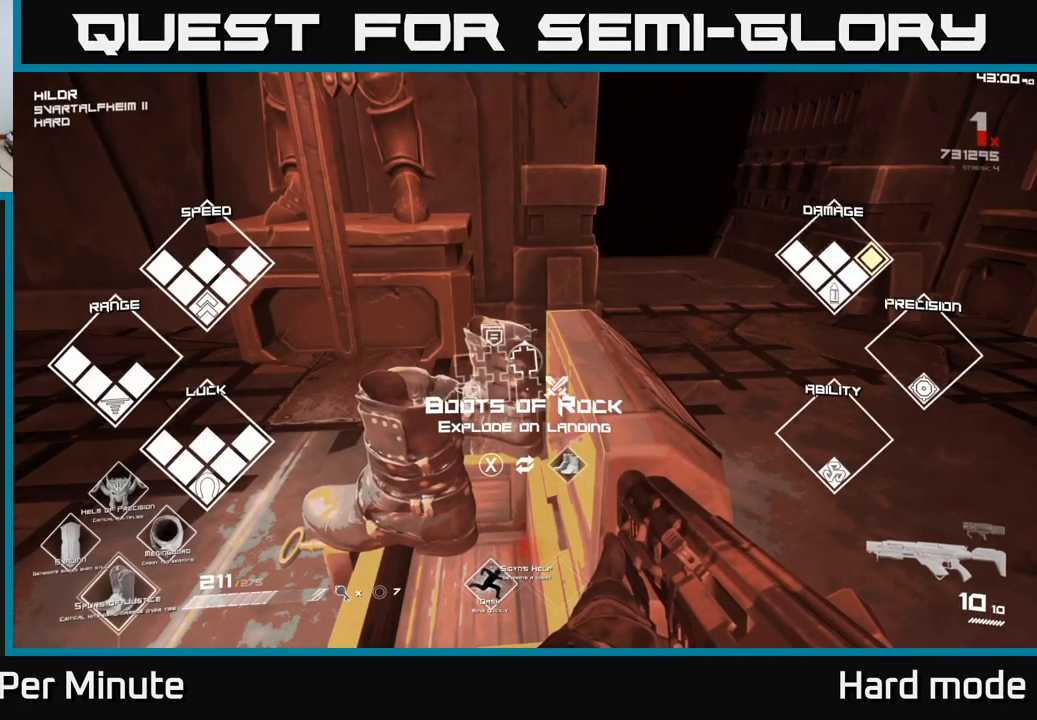
{"buttons": ["SELECT"], "left_stick": "center", "right_stick": "center", "events": []}
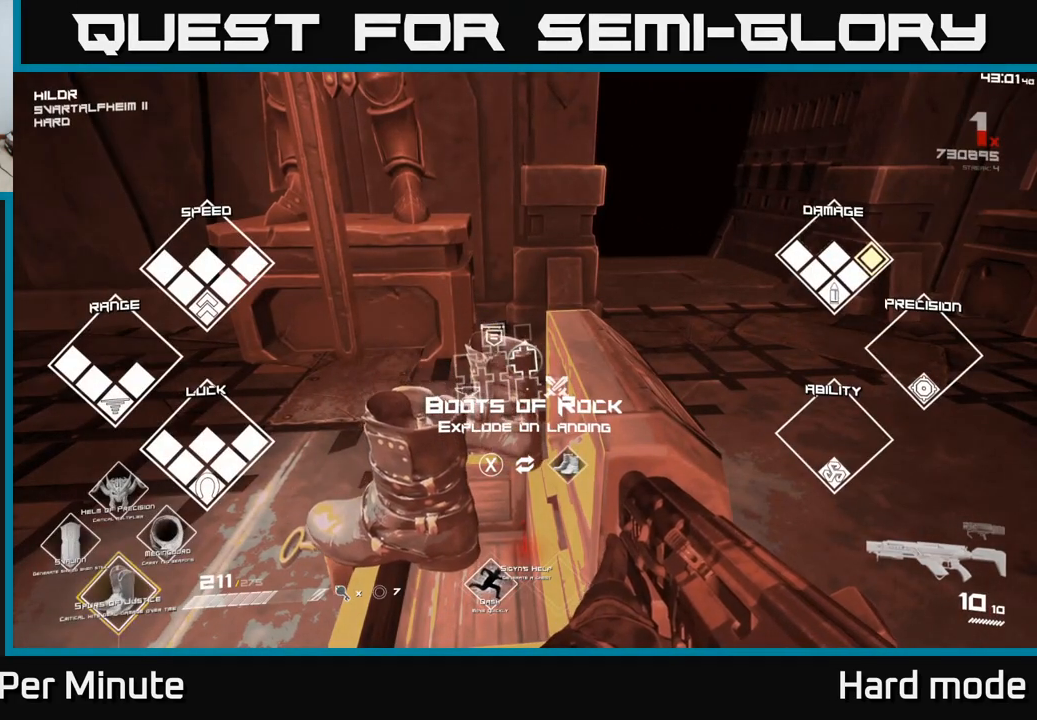
{"buttons": ["SELECT"], "left_stick": "center", "right_stick": "center", "events": []}
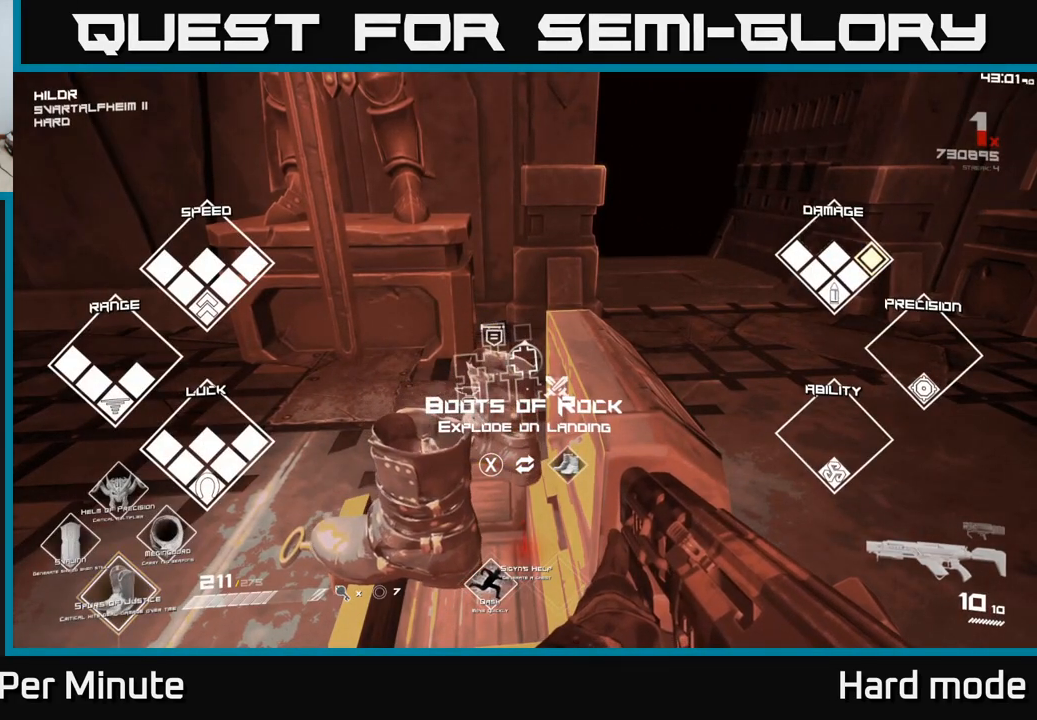
{"buttons": ["SELECT"], "left_stick": "center", "right_stick": "center", "events": []}
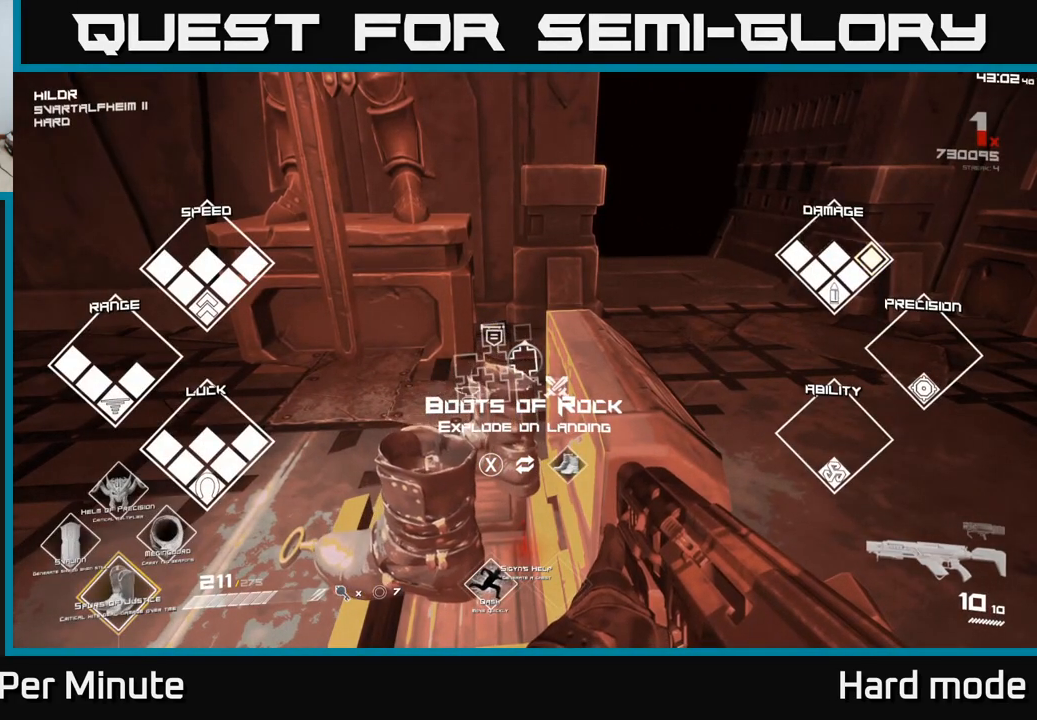
{"buttons": ["SELECT"], "left_stick": "center", "right_stick": "center", "events": []}
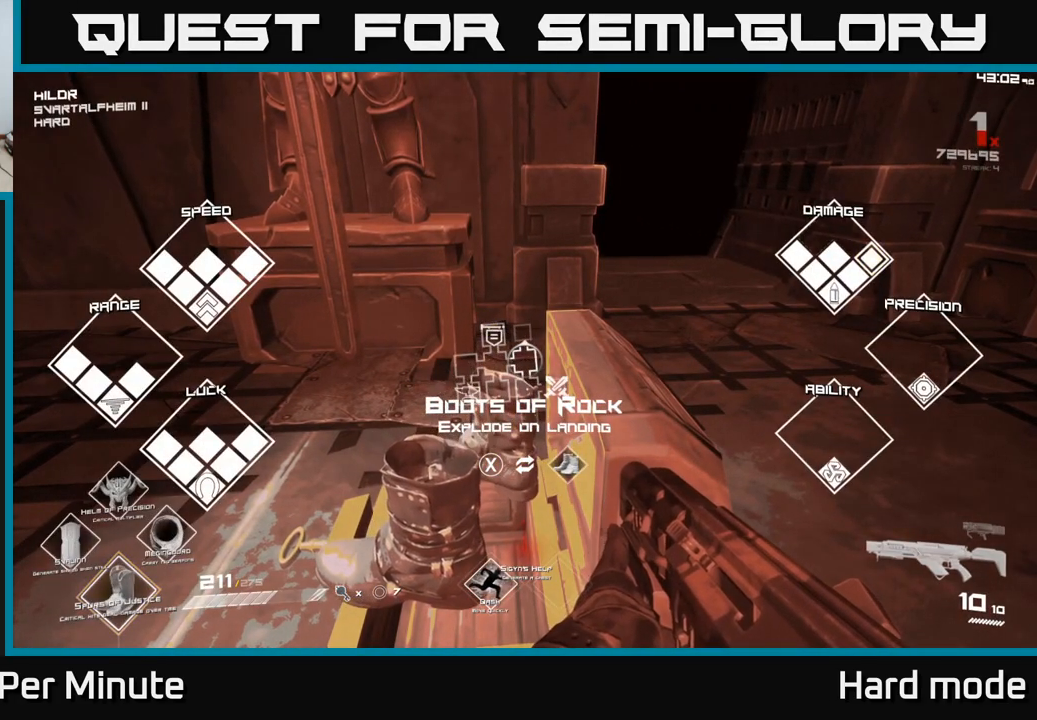
{"buttons": [], "left_stick": "center", "right_stick": "center", "events": [[333, "SELECT", "up"]]}
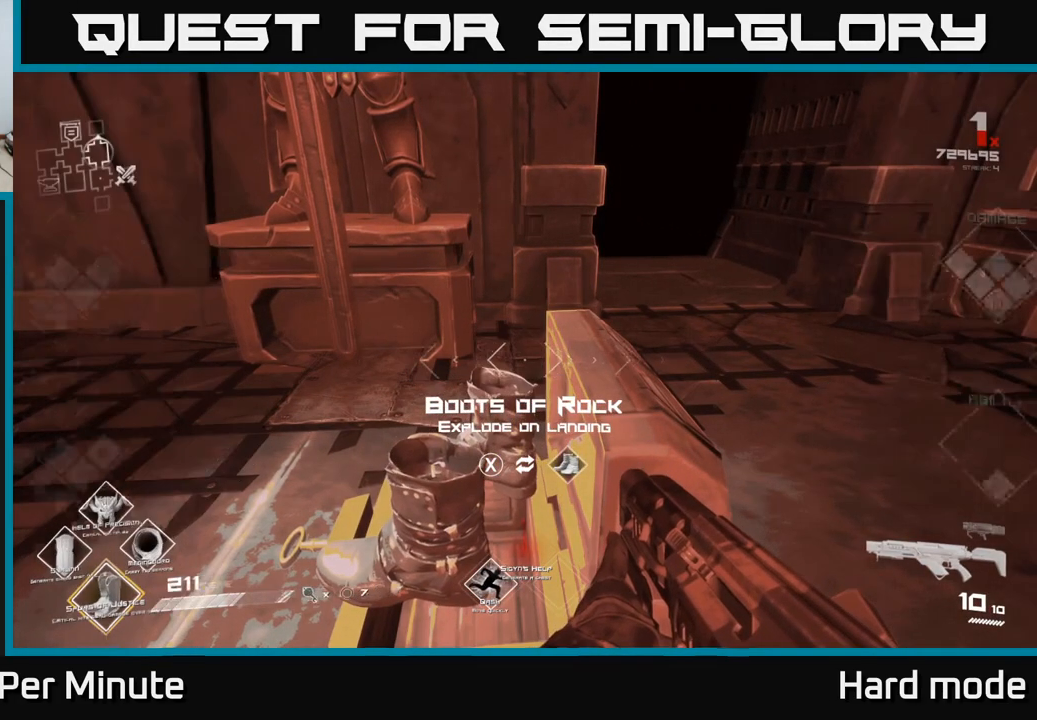
{"buttons": [], "left_stick": "up-right", "right_stick": "center", "events": [[67, "left_stick", "right"], [233, "right_stick", "up"], [333, "right_stick", "center"], [383, "left_stick", "up-right"]]}
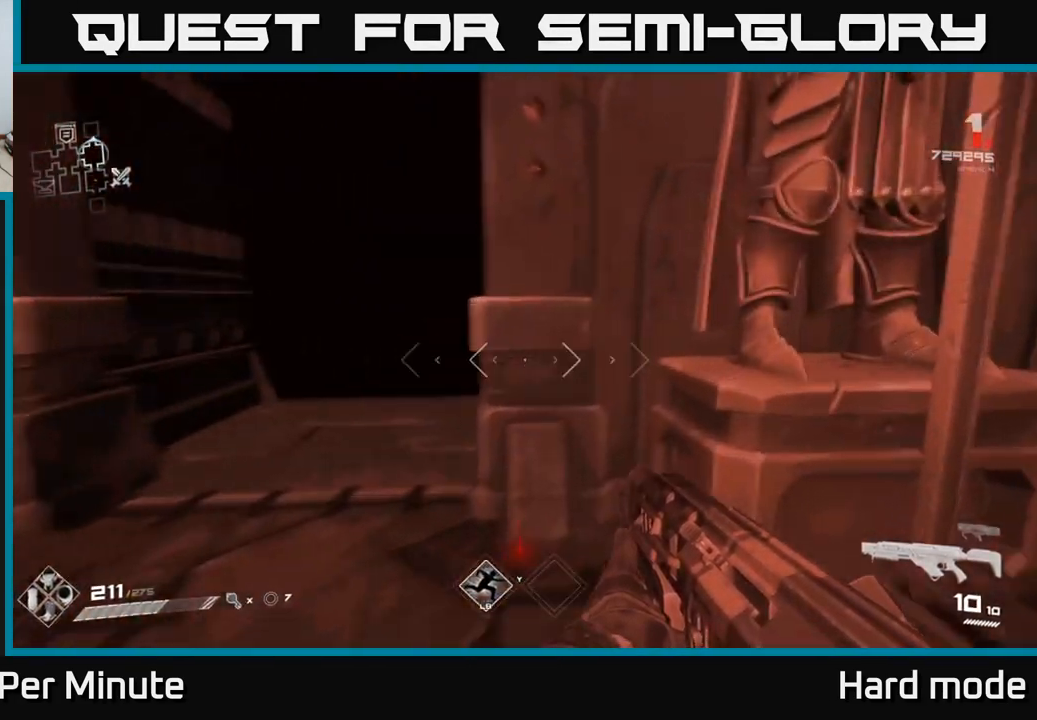
{"buttons": [], "left_stick": "up", "right_stick": "center", "events": [[67, "left_stick", "up-left"], [367, "left_stick", "up"]]}
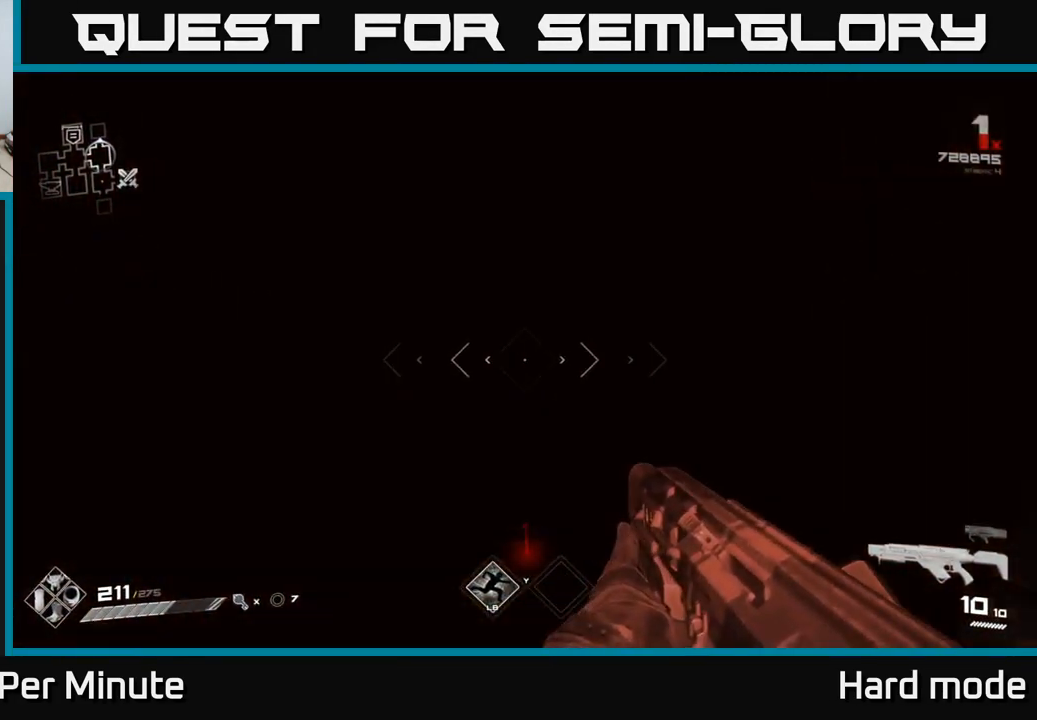
{"buttons": [], "left_stick": "center", "right_stick": "center", "events": [[133, "left_stick", "center"]]}
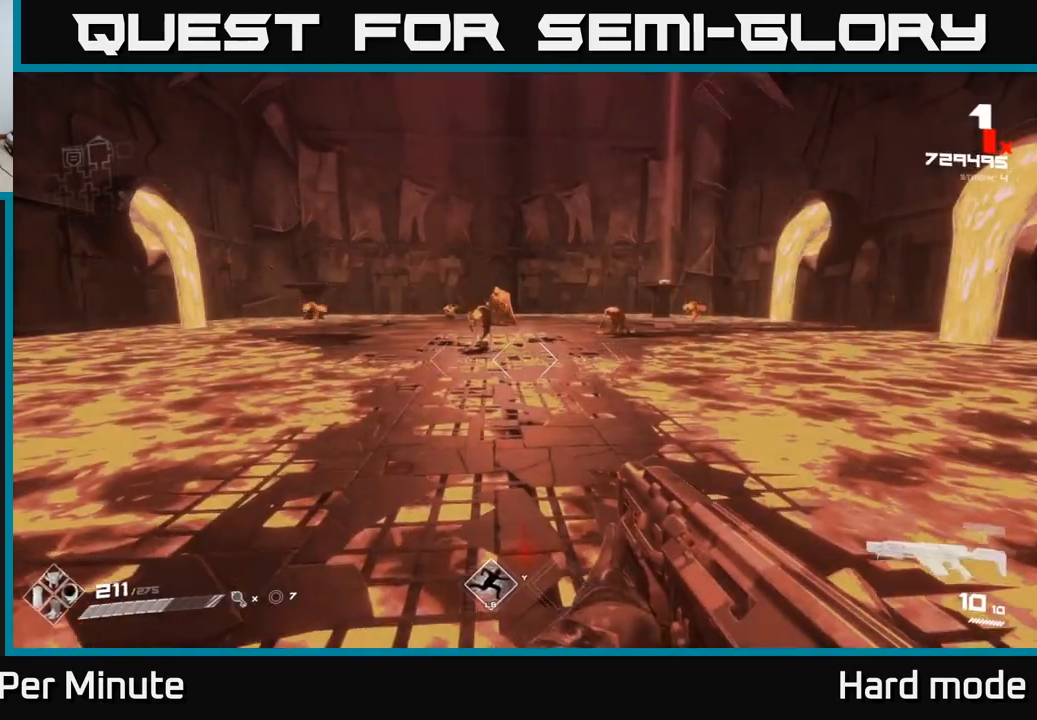
{"buttons": [], "left_stick": "center", "right_stick": "center", "events": [[117, "left_stick", "up"], [283, "right_stick", "left"], [317, "R2", "down"], [350, "right_stick", "center"], [367, "left_stick", "center"], [433, "R2", "up"]]}